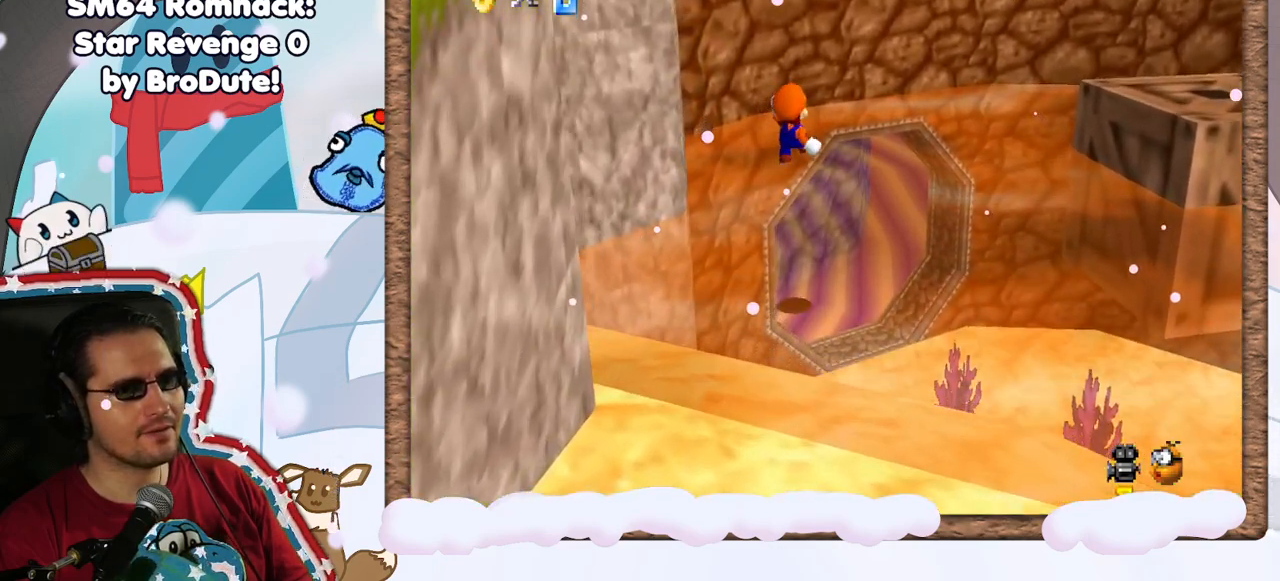
Gameplay with a controller (Nintendo layout); each line is a JSON object with the inputs held at the frame after it. "events" lists button and stick changes between this image and that frame as [ms after this image, input, new state], when the widget could be followed in between. Not read: L3 R3.
{"buttons": [], "left_stick": "up", "events": [[100, "Z", "up"], [167, "A", "up"], [467, "left_stick", "up"]]}
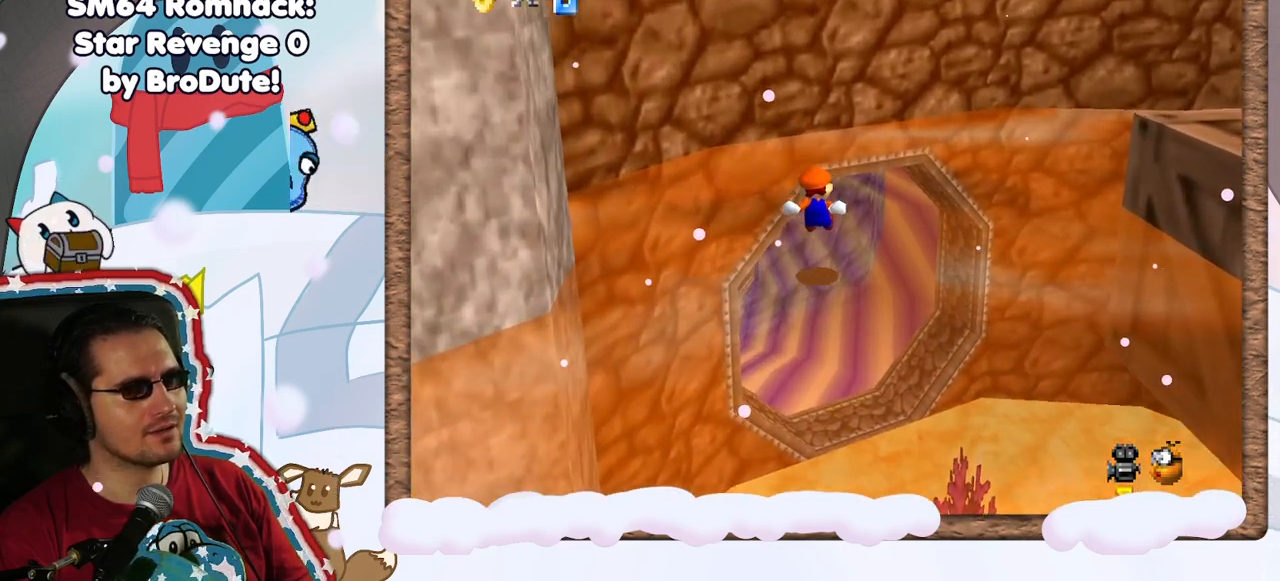
{"buttons": [], "left_stick": "up", "events": []}
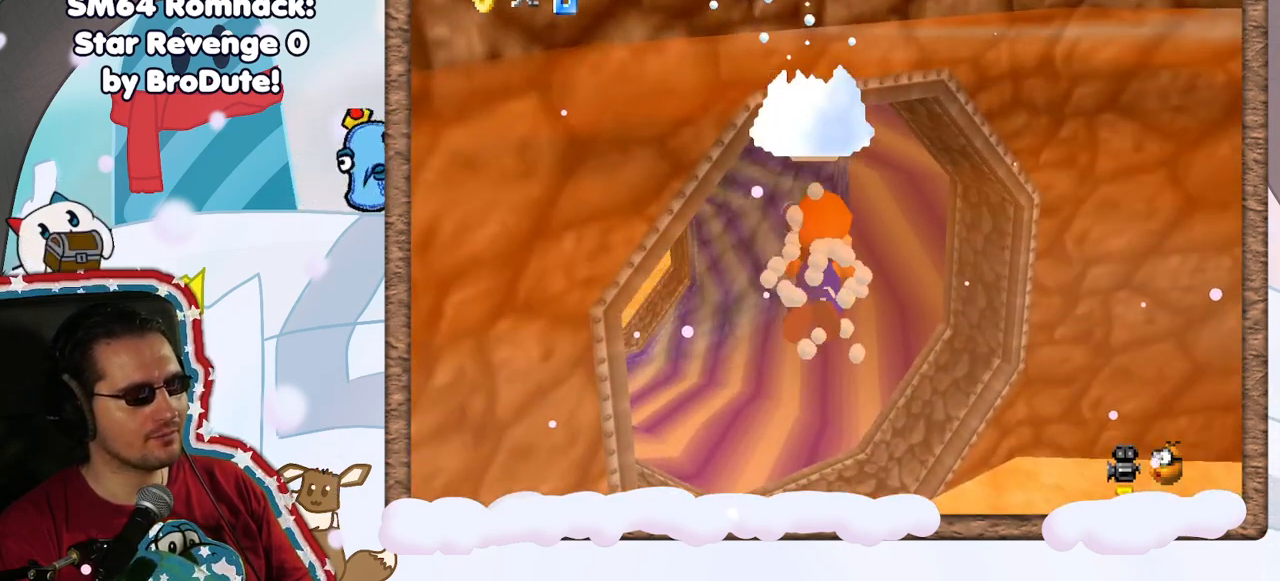
{"buttons": [], "left_stick": "up-left", "events": [[67, "A", "down"], [233, "left_stick", "up-left"], [450, "A", "up"]]}
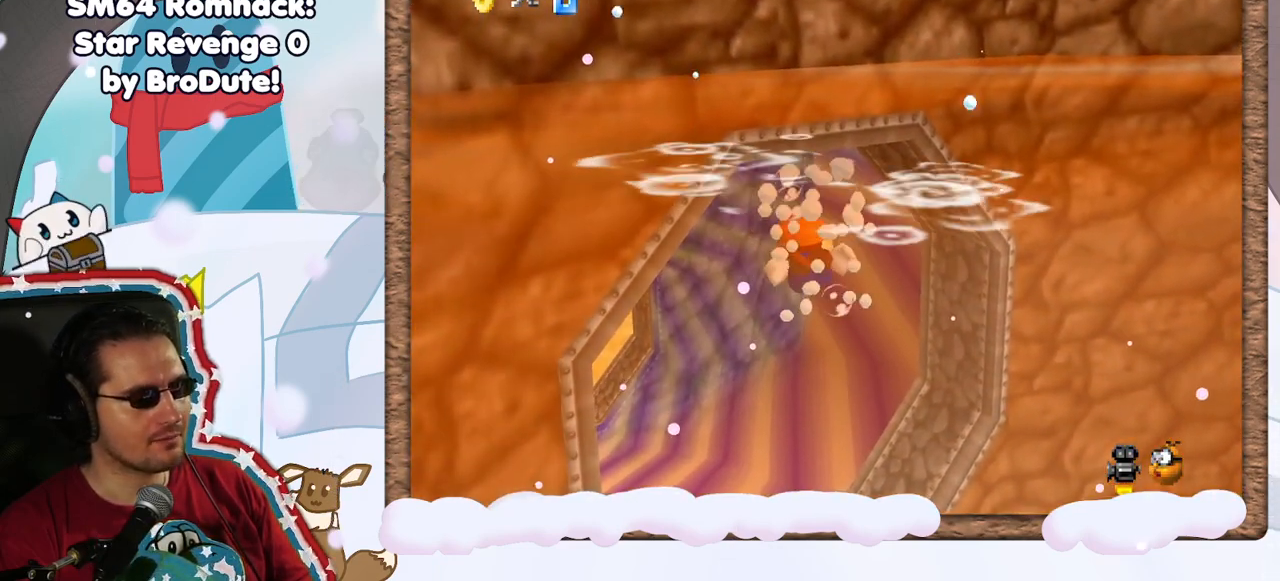
{"buttons": ["A"], "left_stick": "up", "events": [[367, "A", "down"], [417, "left_stick", "up"]]}
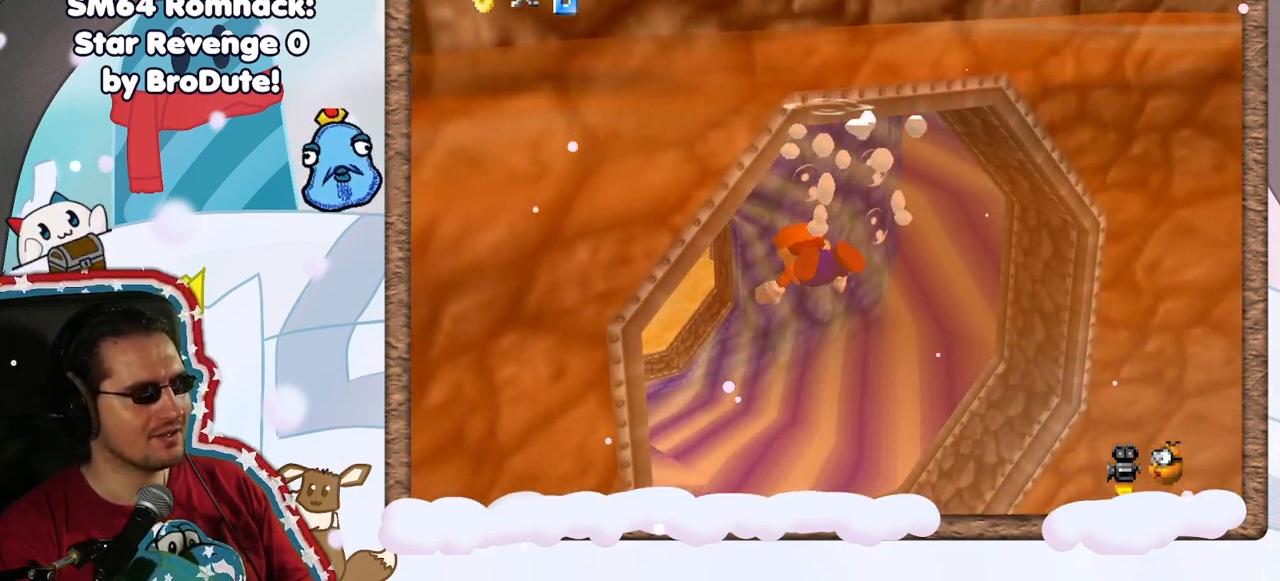
{"buttons": [], "left_stick": "center", "events": [[183, "A", "up"], [483, "left_stick", "center"]]}
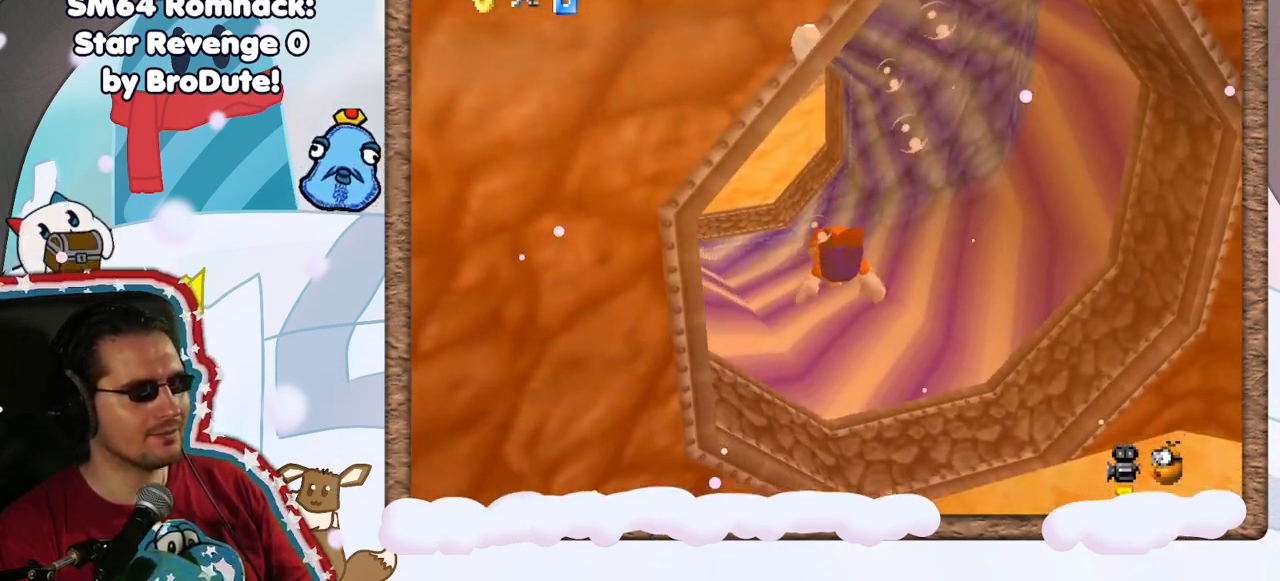
{"buttons": [], "left_stick": "center", "events": [[150, "A", "down"], [467, "A", "up"]]}
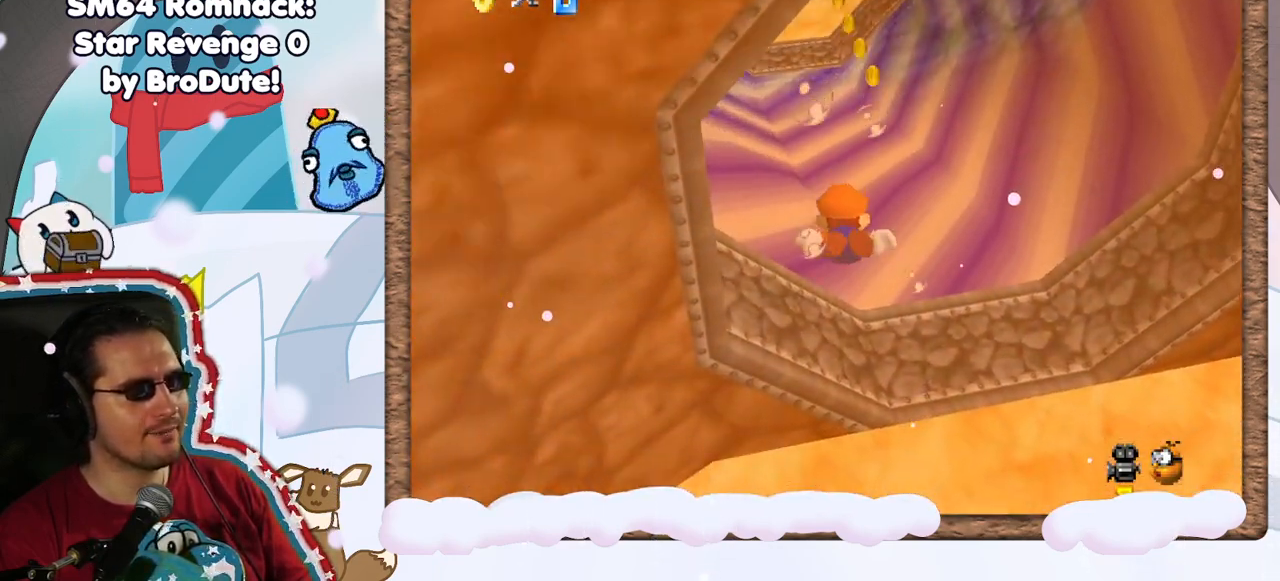
{"buttons": ["A"], "left_stick": "up-right", "events": [[283, "left_stick", "right"], [333, "left_stick", "up-right"], [350, "A", "down"]]}
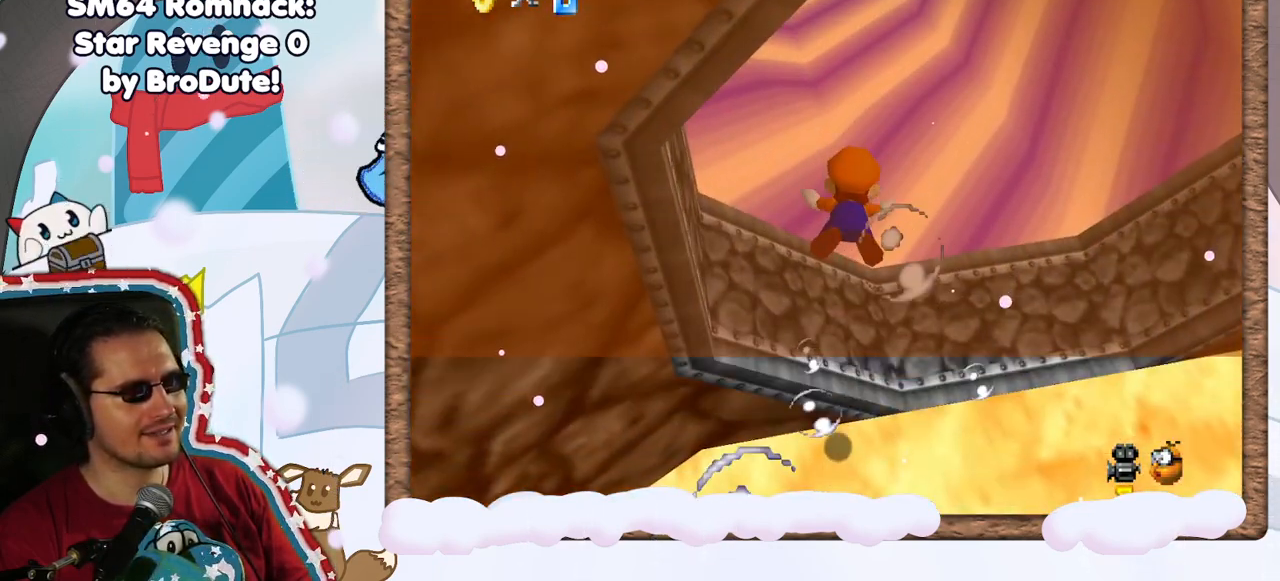
{"buttons": [], "left_stick": "right", "events": [[50, "left_stick", "center"], [133, "A", "up"], [483, "left_stick", "right"]]}
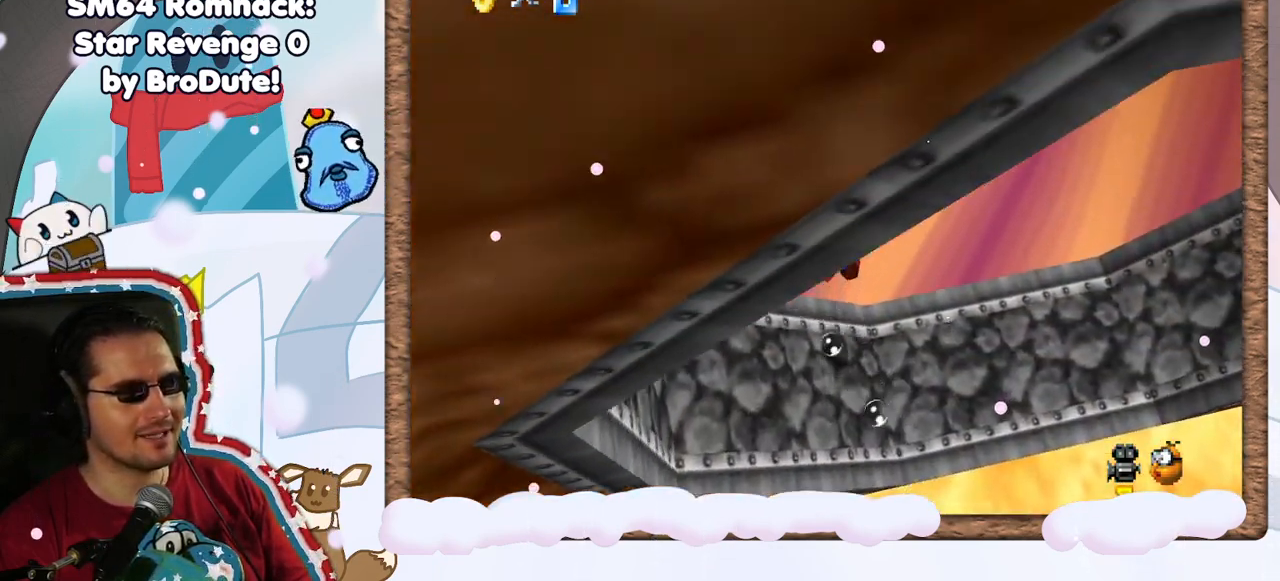
{"buttons": [], "left_stick": "center", "events": [[67, "A", "down"], [250, "left_stick", "center"], [367, "A", "up"]]}
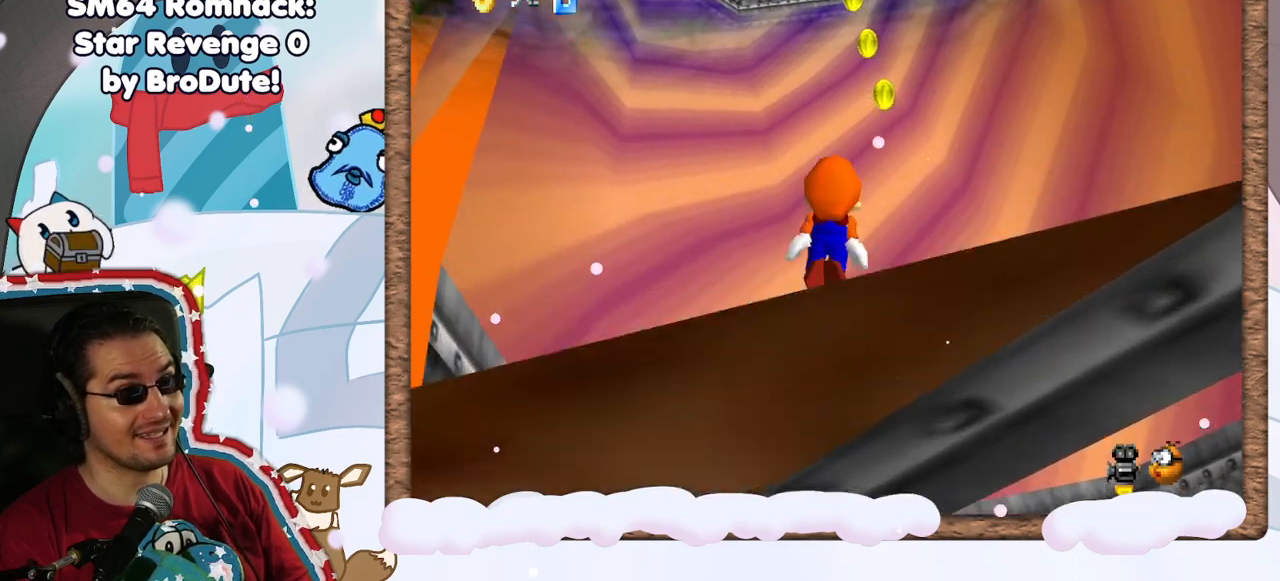
{"buttons": ["A"], "left_stick": "up", "events": [[100, "left_stick", "up"], [267, "A", "down"]]}
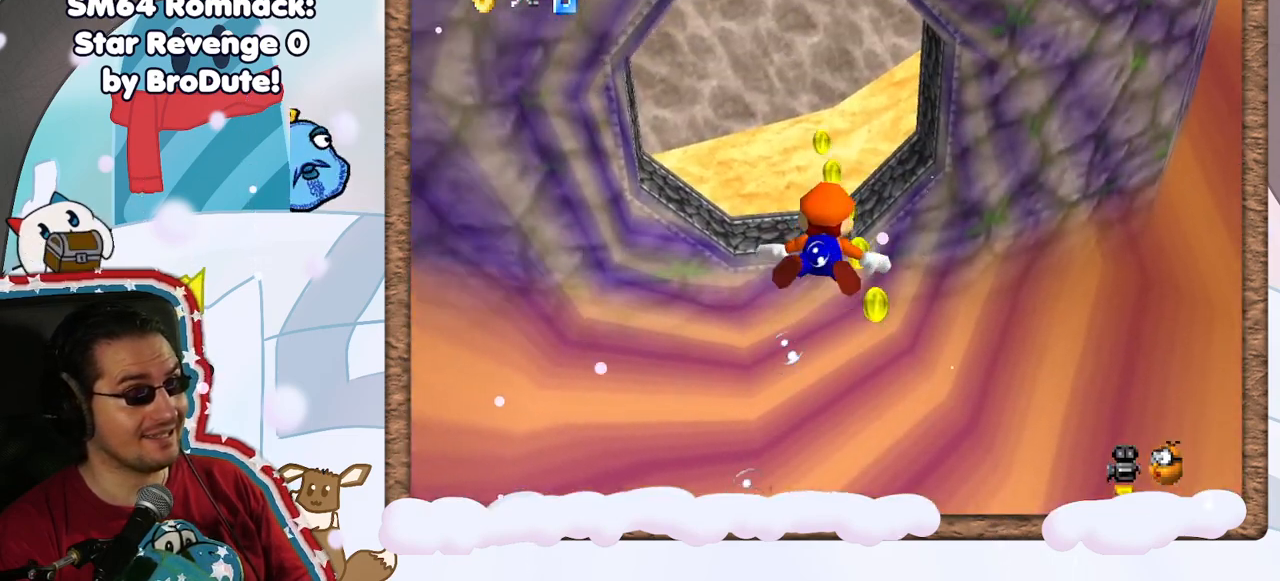
{"buttons": ["A"], "left_stick": "center", "events": [[67, "A", "up"], [367, "left_stick", "center"], [467, "A", "down"]]}
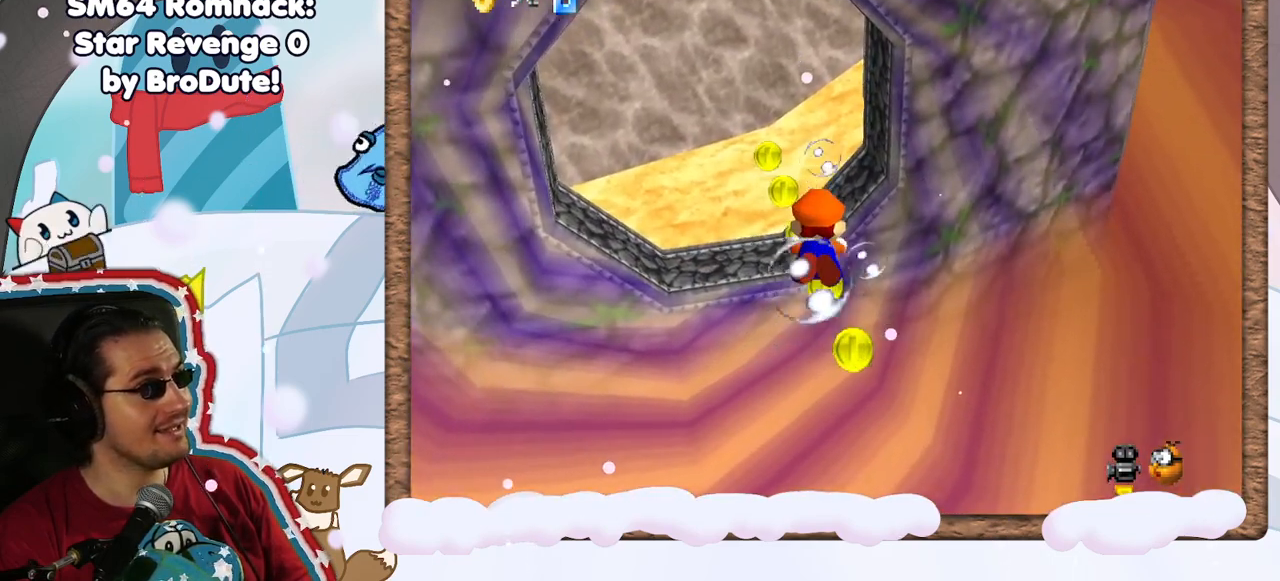
{"buttons": [], "left_stick": "up-left", "events": [[183, "left_stick", "up-left"], [250, "A", "up"]]}
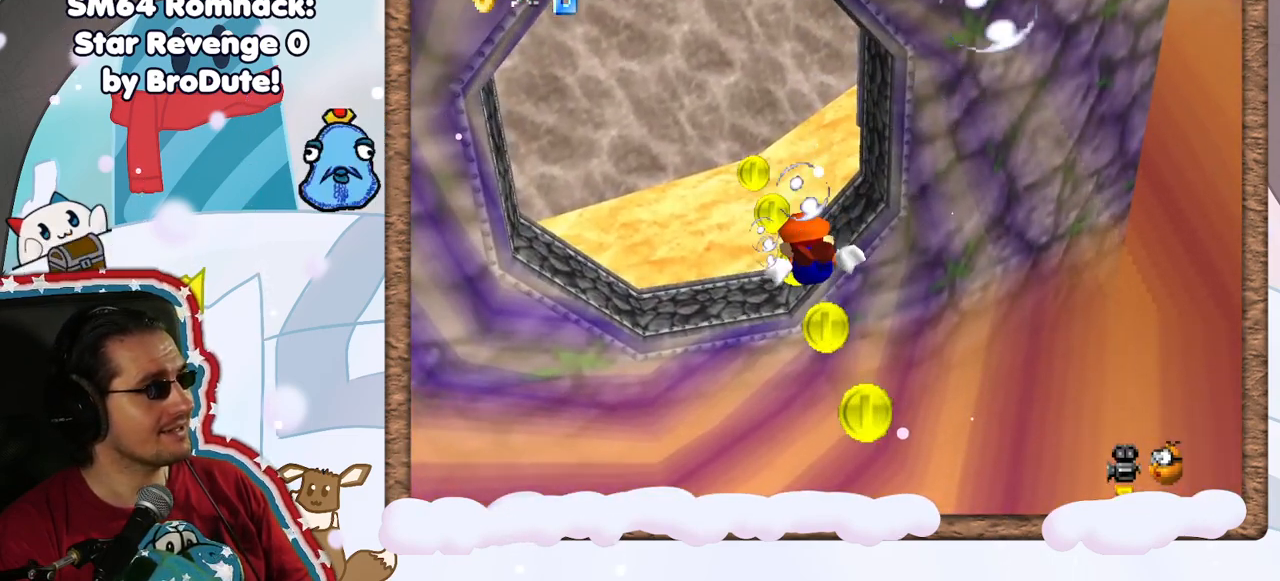
{"buttons": [], "left_stick": "center", "events": [[133, "left_stick", "center"], [233, "A", "down"], [483, "A", "up"]]}
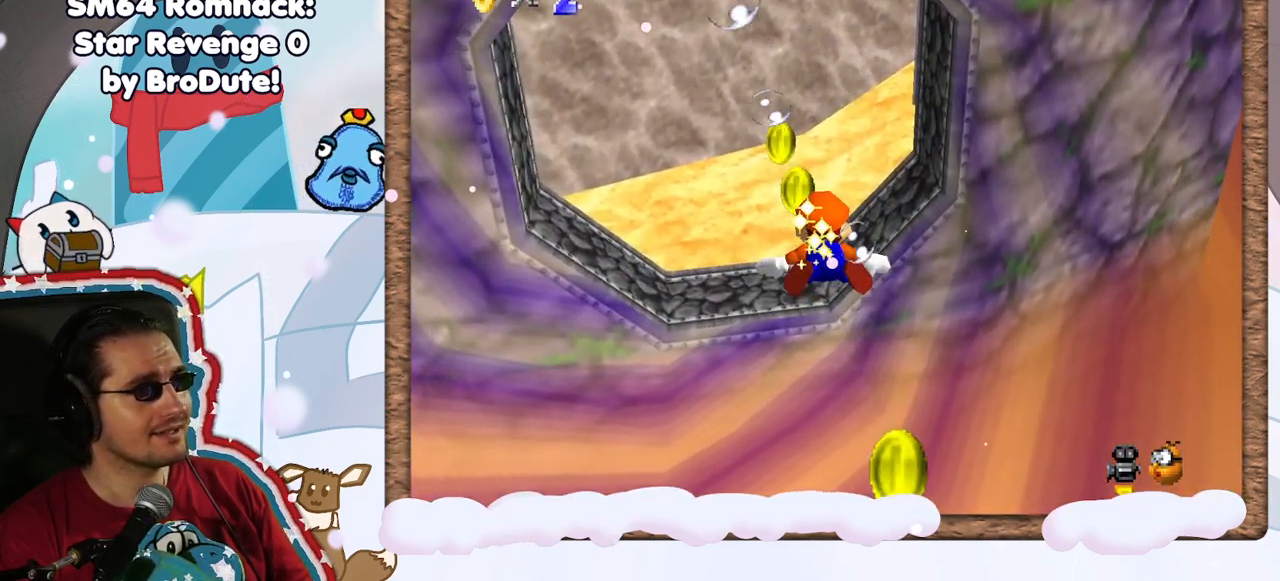
{"buttons": ["A"], "left_stick": "center", "events": [[417, "A", "down"]]}
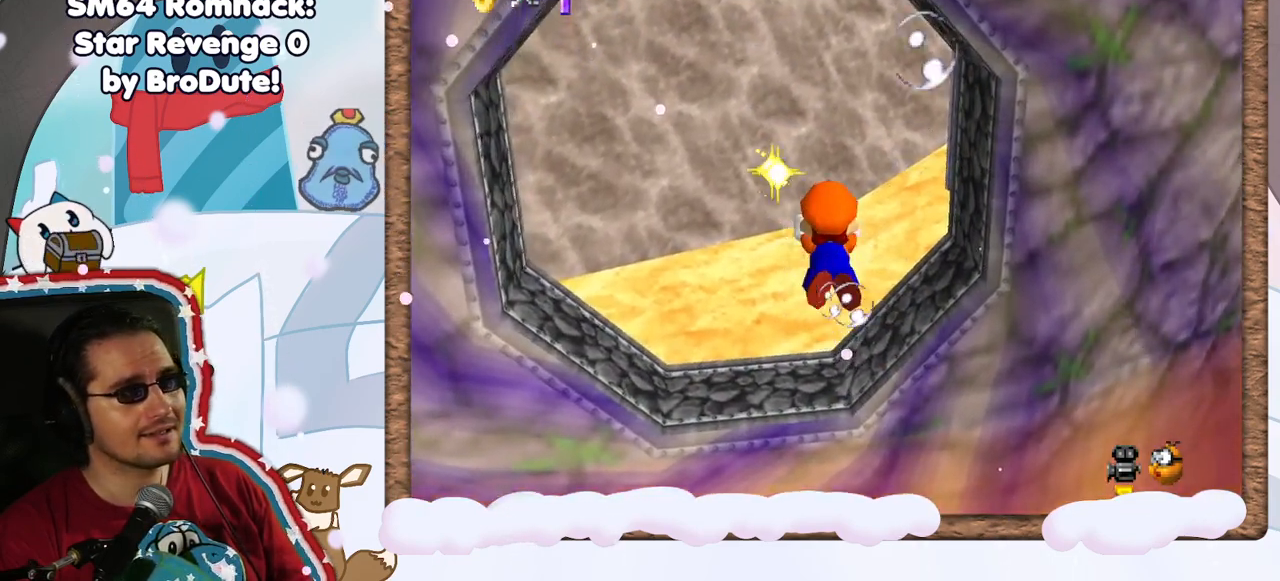
{"buttons": [], "left_stick": "center", "events": [[167, "A", "up"]]}
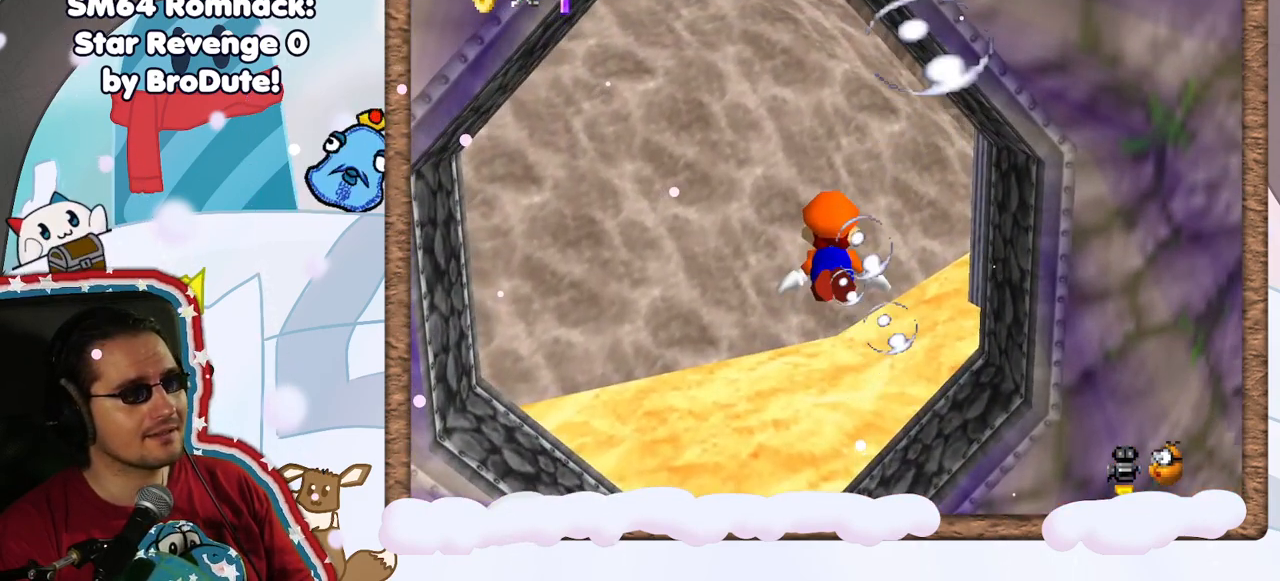
{"buttons": [], "left_stick": "center", "events": [[83, "A", "down"], [283, "A", "up"]]}
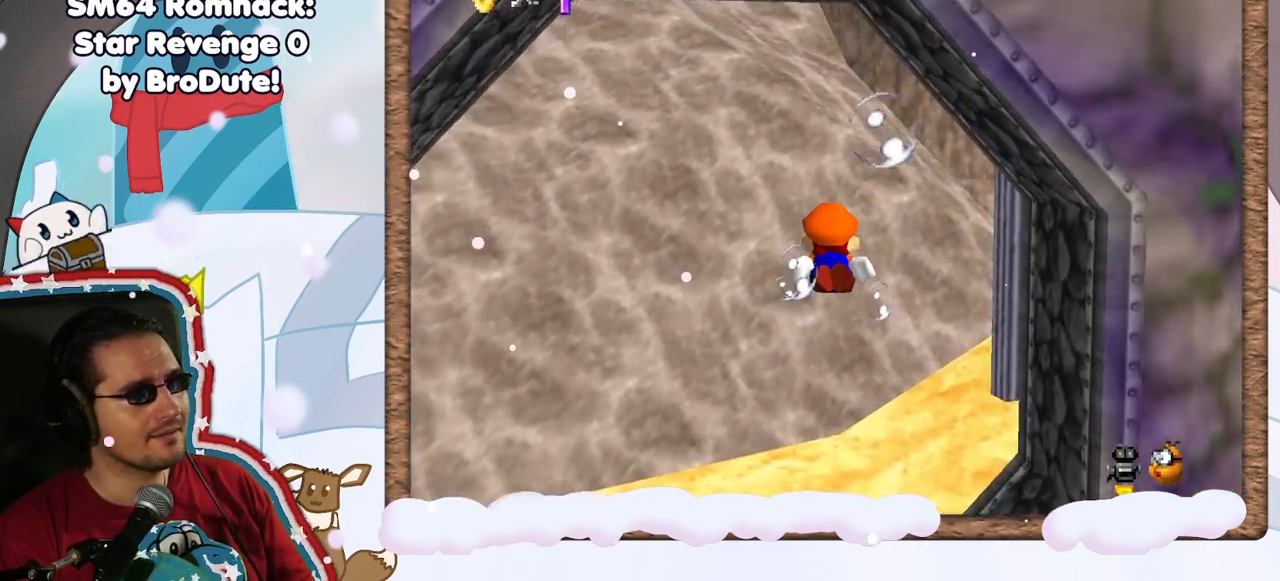
{"buttons": ["A"], "left_stick": "down-left", "events": [[83, "left_stick", "left"], [167, "left_stick", "down-left"], [283, "A", "down"]]}
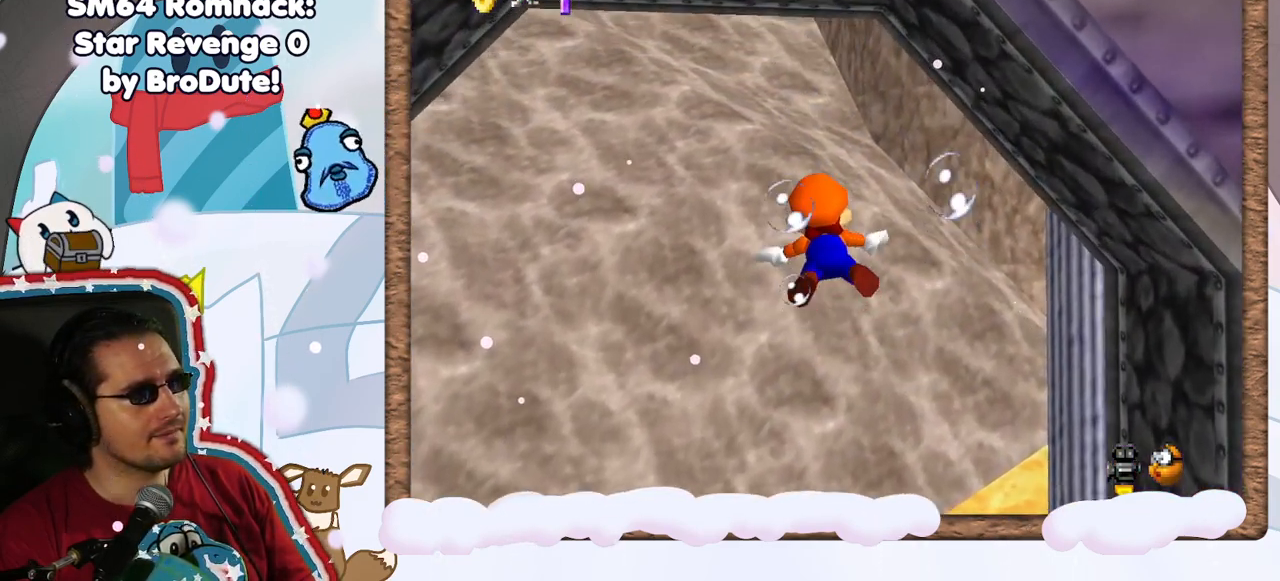
{"buttons": ["A"], "left_stick": "center", "events": [[17, "A", "up"], [17, "left_stick", "left"], [150, "left_stick", "center"], [417, "A", "down"]]}
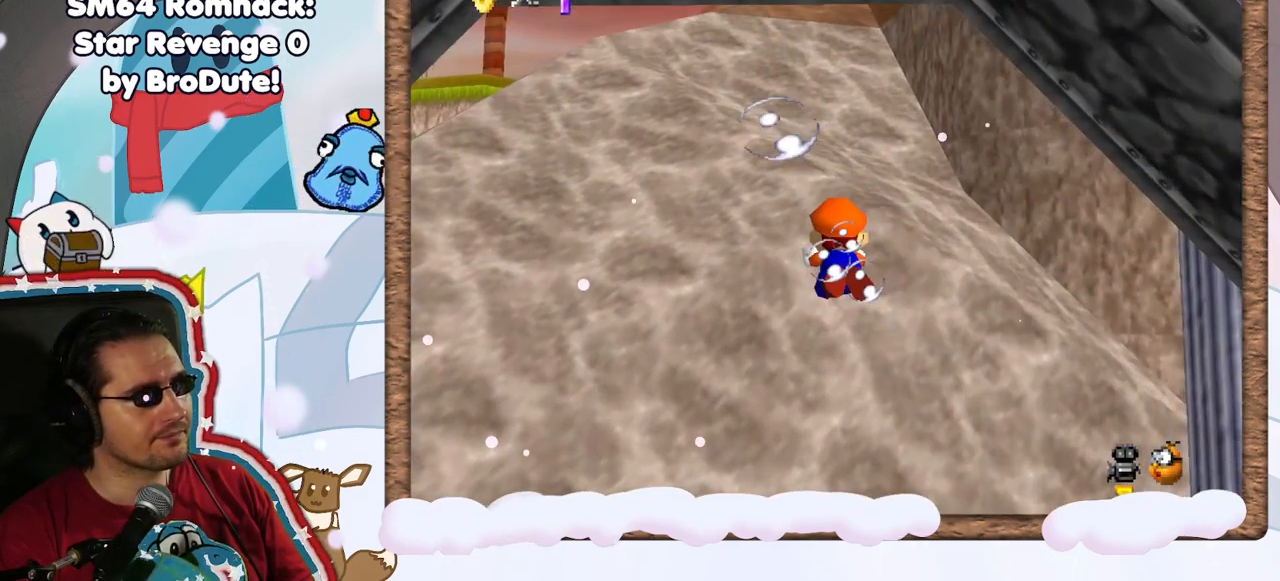
{"buttons": [], "left_stick": "down-left", "events": [[50, "left_stick", "down"], [117, "A", "up"], [267, "left_stick", "down-left"]]}
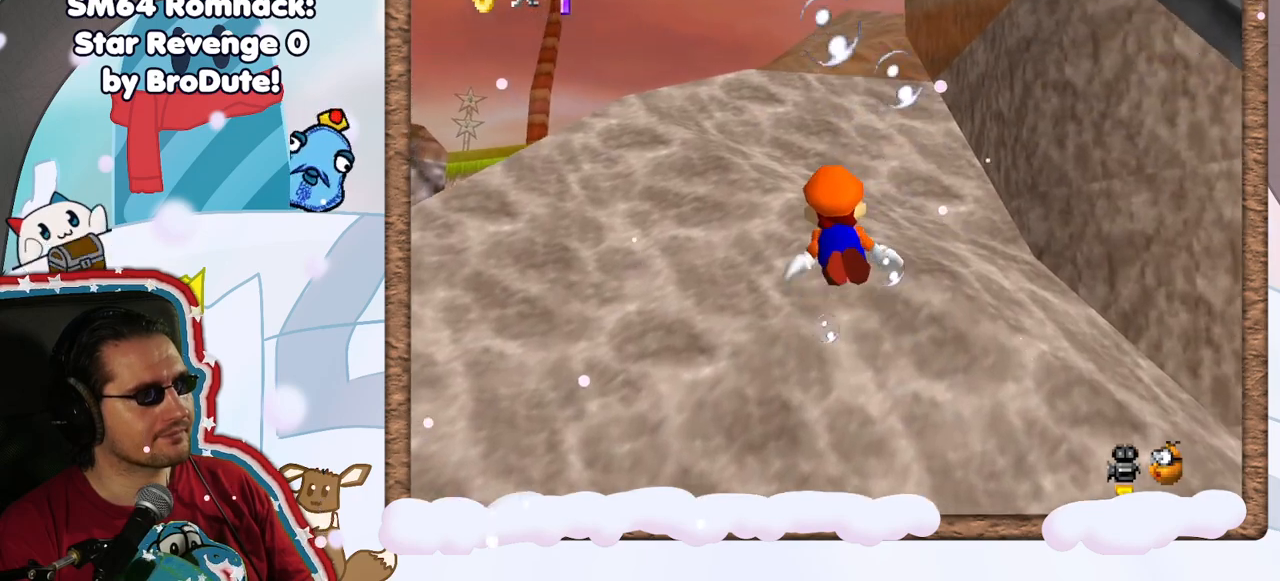
{"buttons": [], "left_stick": "left", "events": [[100, "A", "down"], [333, "A", "up"], [450, "left_stick", "left"]]}
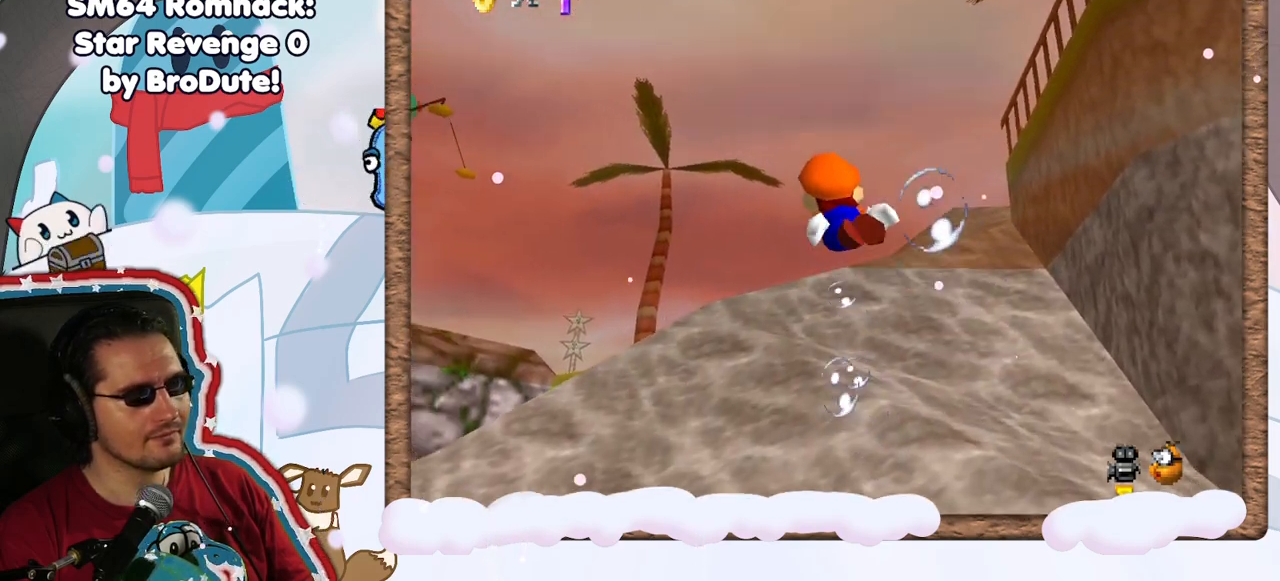
{"buttons": ["A"], "left_stick": "center", "events": [[100, "left_stick", "down-left"], [350, "A", "down"], [367, "left_stick", "down"], [483, "left_stick", "center"]]}
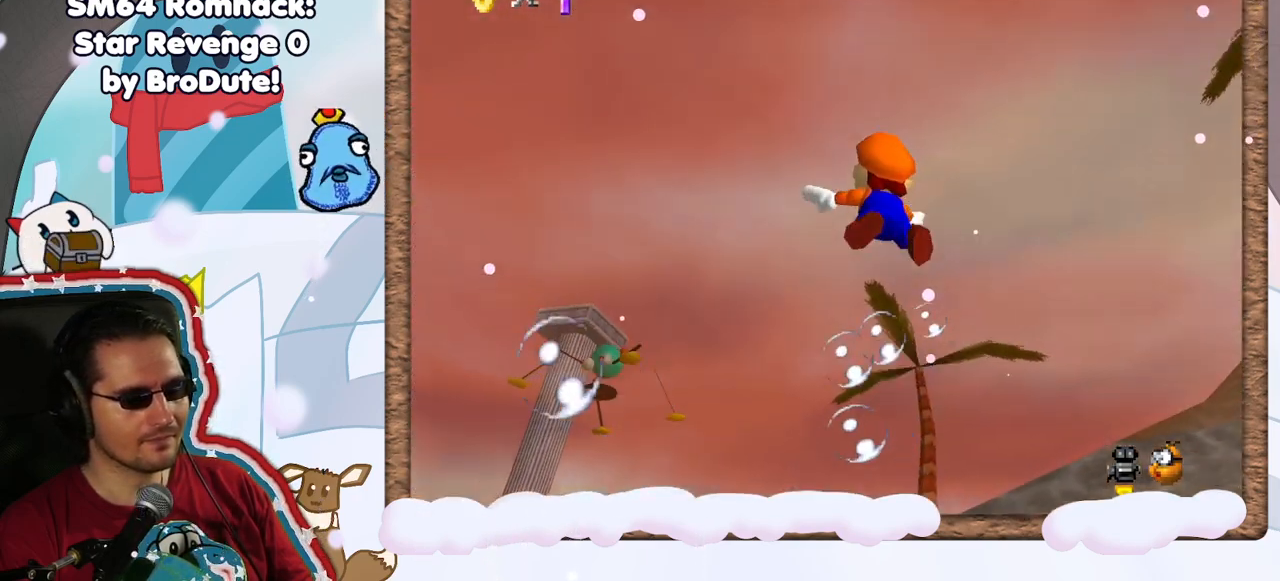
{"buttons": ["A"], "left_stick": "down-right", "events": [[117, "A", "up"], [367, "left_stick", "right"], [417, "left_stick", "down-right"], [500, "A", "down"]]}
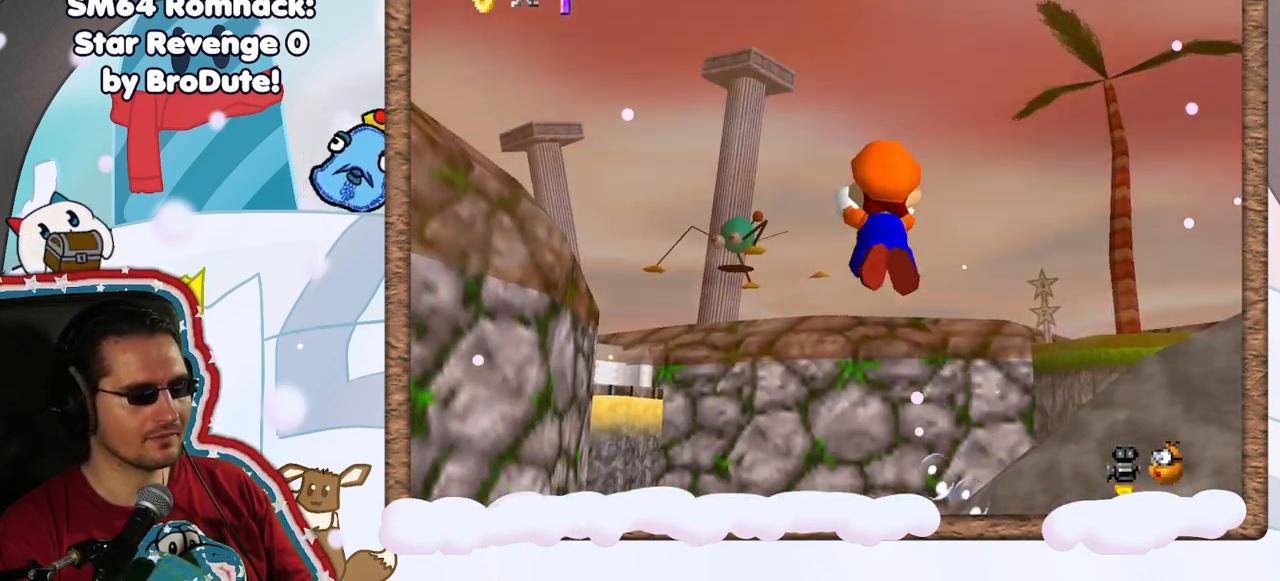
{"buttons": [], "left_stick": "center", "events": [[167, "A", "up"], [450, "left_stick", "center"]]}
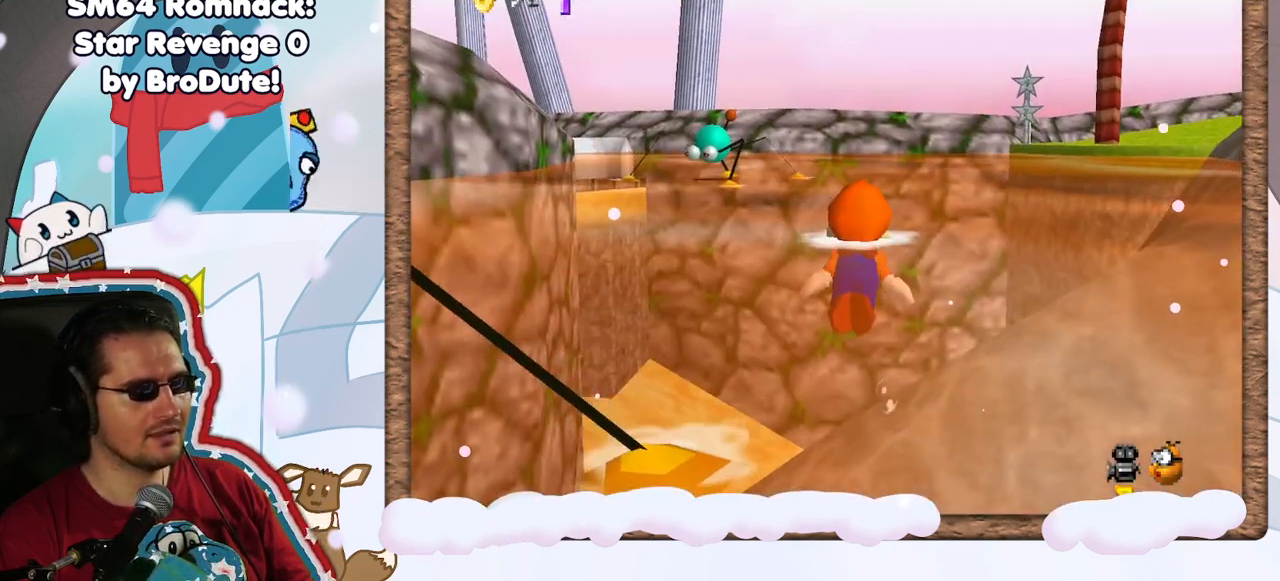
{"buttons": [], "left_stick": "center", "events": [[167, "A", "down"], [467, "A", "up"]]}
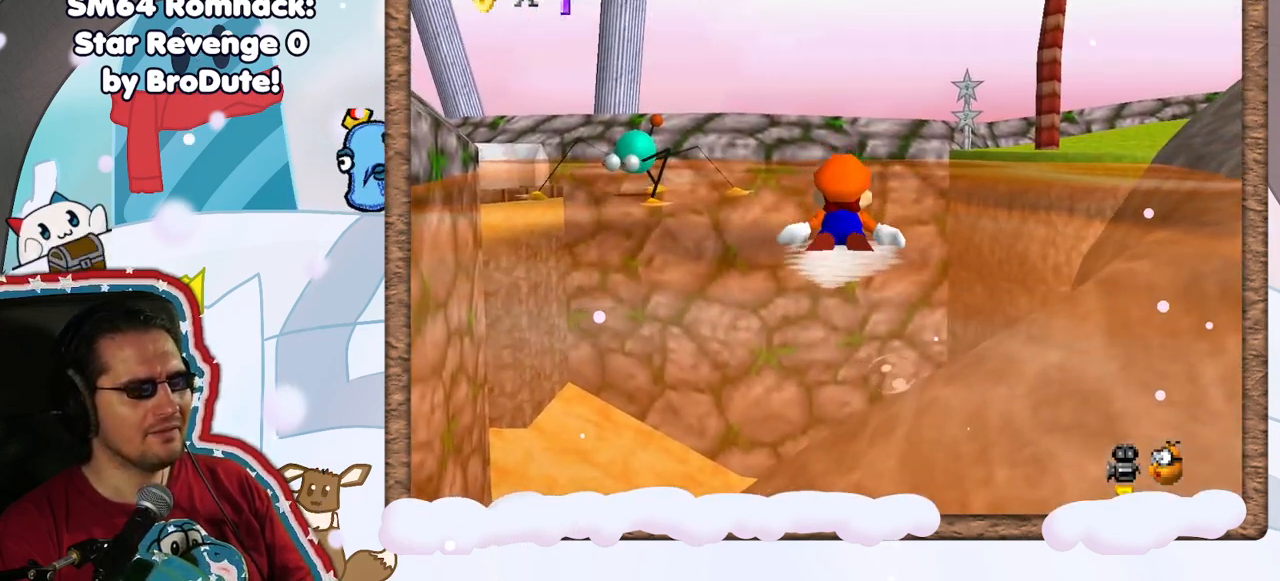
{"buttons": ["A"], "left_stick": "right", "events": [[283, "left_stick", "right"], [350, "A", "down"]]}
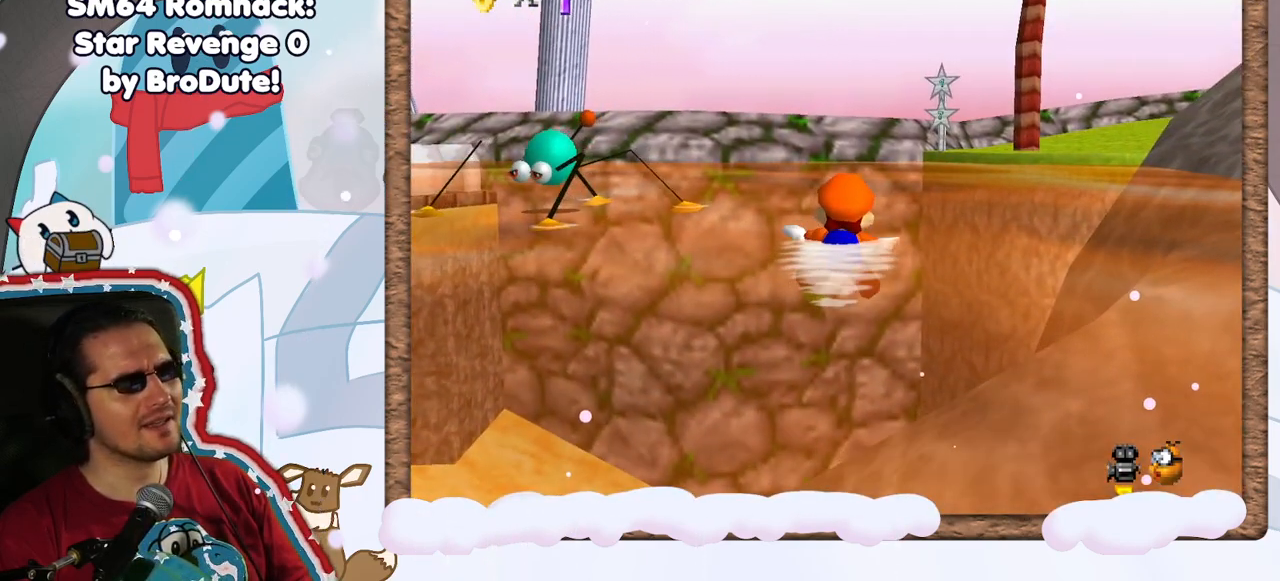
{"buttons": [], "left_stick": "center", "events": [[133, "A", "up"], [217, "left_stick", "center"]]}
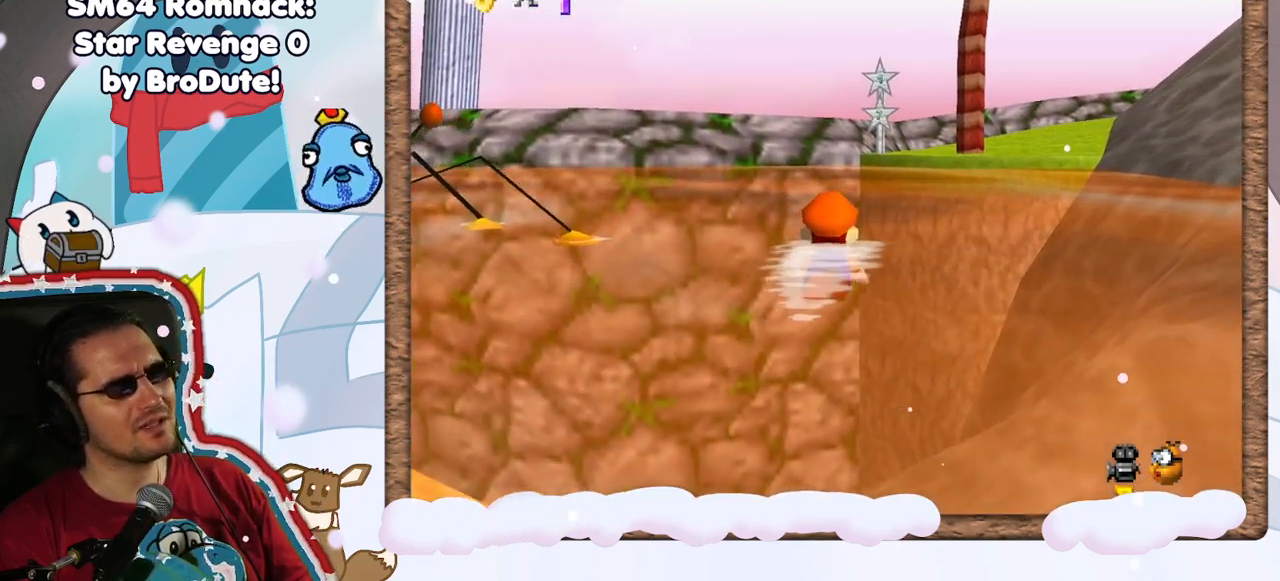
{"buttons": [], "left_stick": "right", "events": [[67, "A", "down"], [317, "A", "up"], [400, "left_stick", "right"]]}
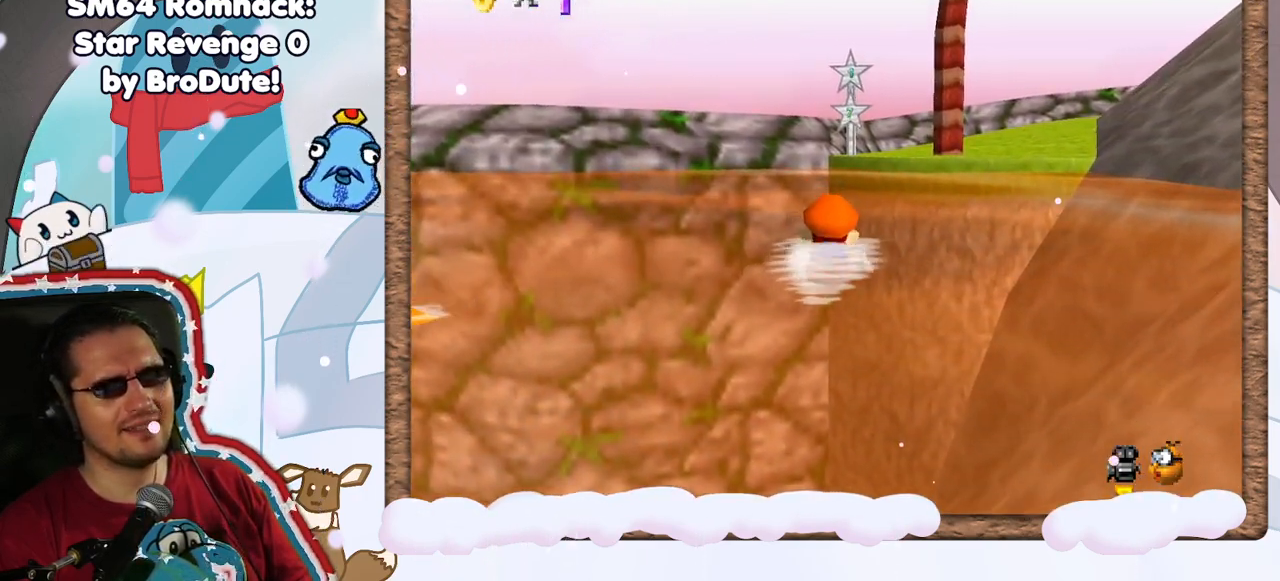
{"buttons": ["A"], "left_stick": "right", "events": [[200, "A", "down"]]}
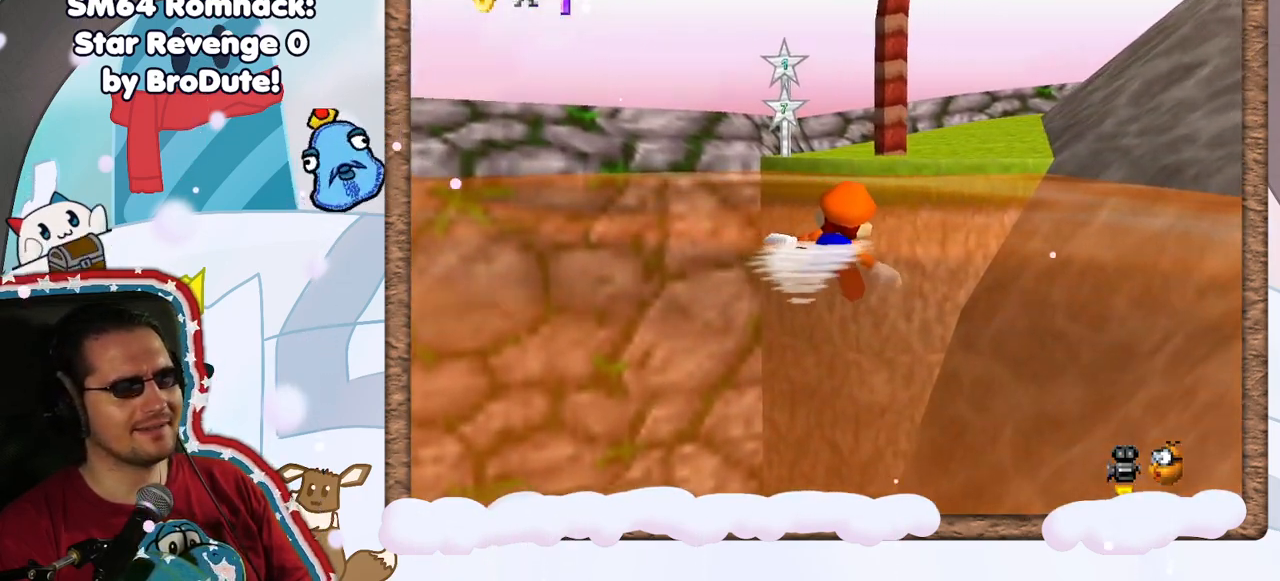
{"buttons": ["A"], "left_stick": "center", "events": [[33, "A", "up"], [133, "left_stick", "center"], [467, "A", "down"]]}
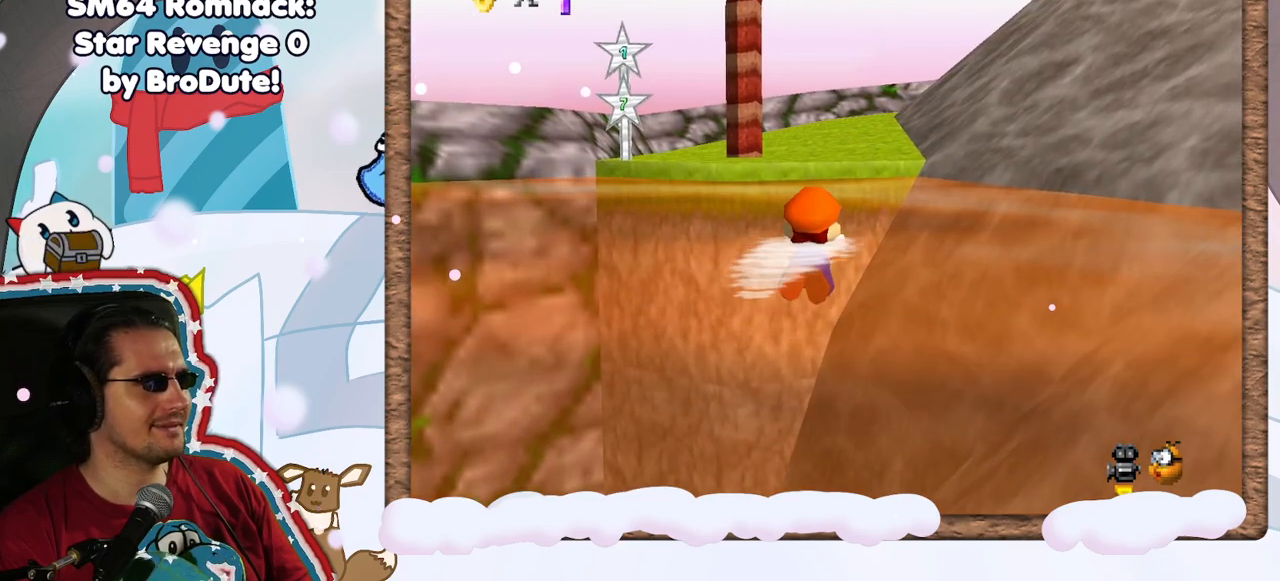
{"buttons": [], "left_stick": "left", "events": [[217, "A", "up"], [367, "left_stick", "left"]]}
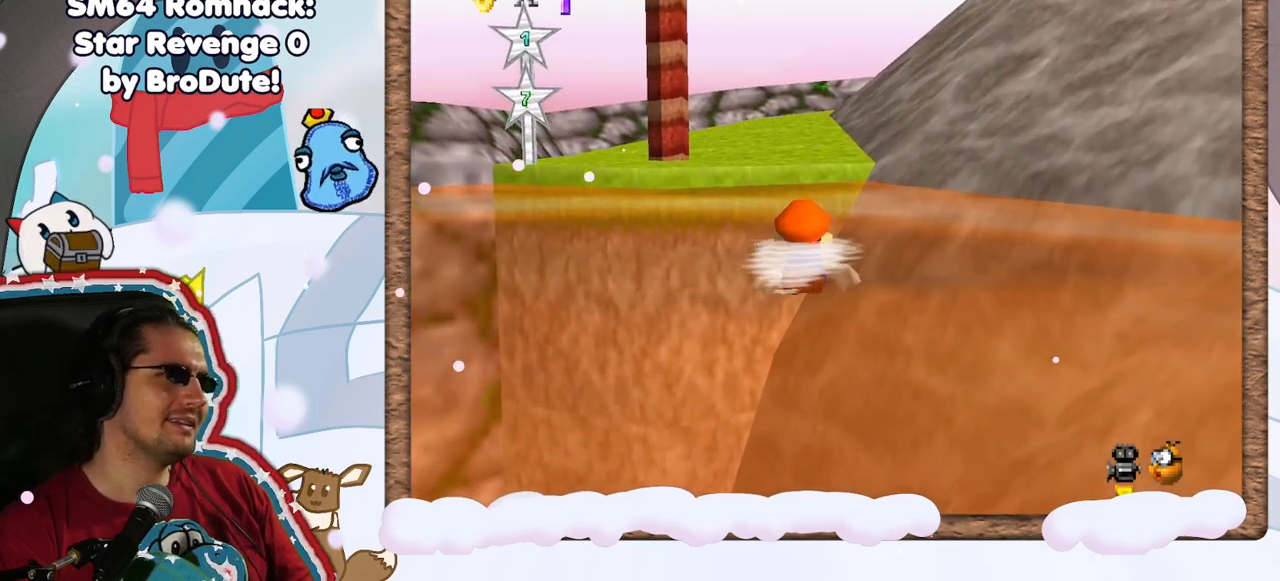
{"buttons": [], "left_stick": "center", "events": [[133, "left_stick", "center"], [150, "A", "down"], [417, "A", "up"]]}